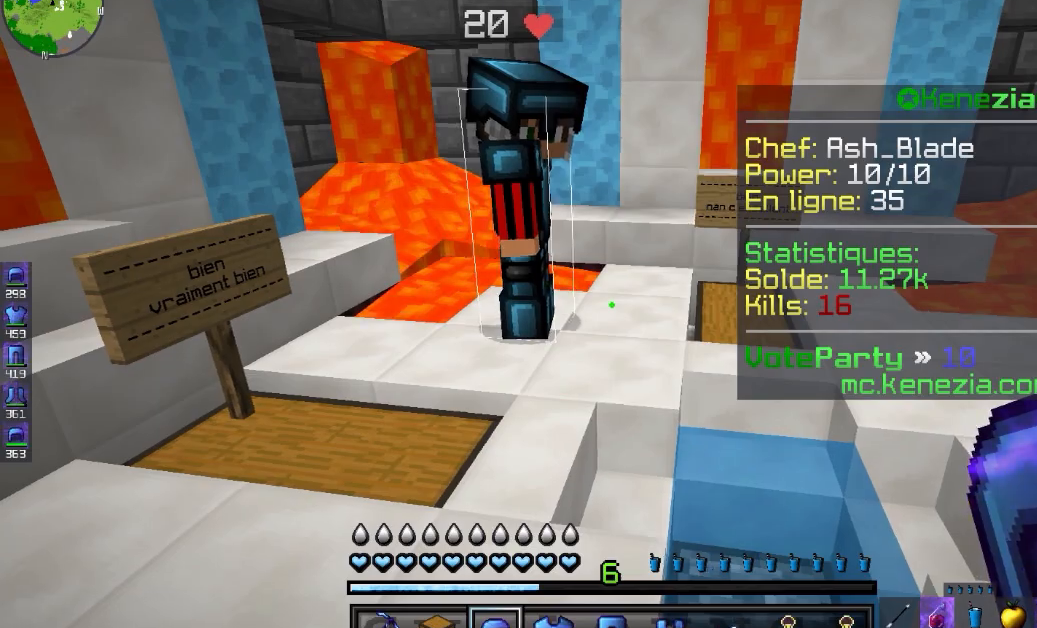
Gameplay with keyboard and mouse; each line is a JSON object with the keys and mouse buttons held at the frame after it. "events" lists presses ("down") and releases ("up") of "d", "q", "s", "space", "z", "mouse_left" and "mouse_right" between this image and that frame as [ms after this image, input, new state], when the widget could be followed in between. "mouse_left", "mouse_right" = the "left", "right" buttons of the "mouse" list. No other keys are recorded. Fast repeated clicks can show as one long hold. Mouse movement is not recorded.
{"keys": [], "mouse": [], "events": [[320, "z", "down"], [500, "z", "up"]]}
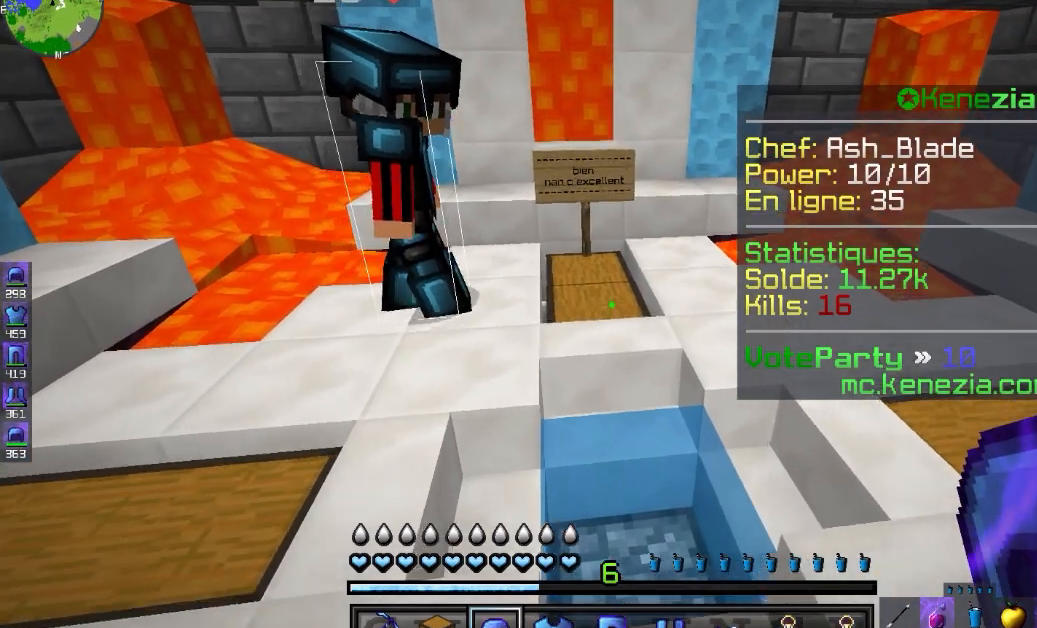
{"keys": ["q"], "mouse": [], "events": [[40, "q", "down"], [180, "d", "down"], [200, "q", "up"], [340, "d", "up"], [480, "q", "down"]]}
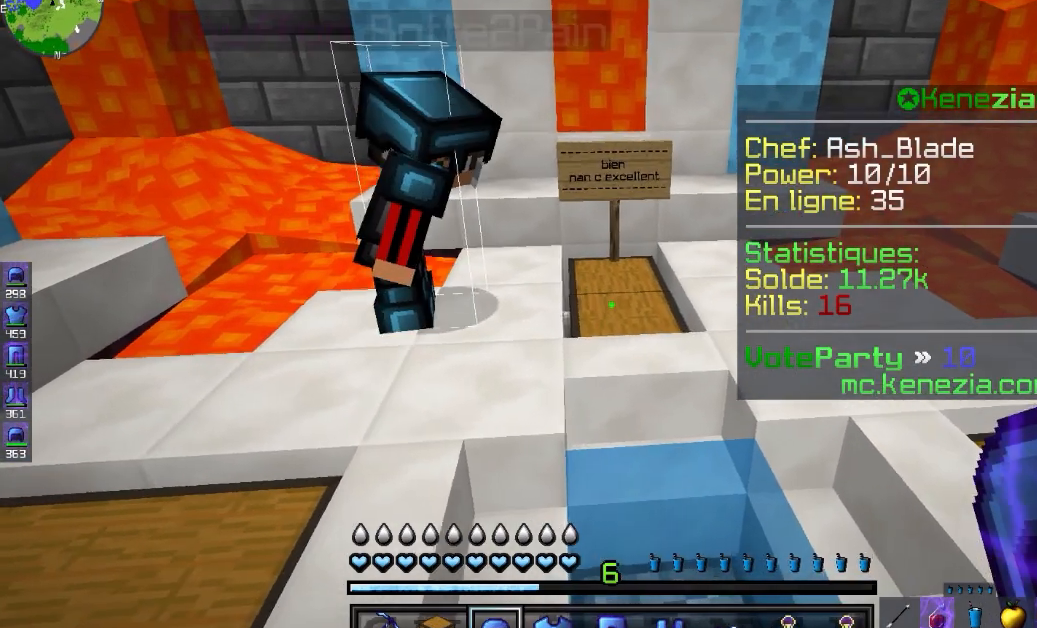
{"keys": [], "mouse": [], "events": [[100, "q", "up"]]}
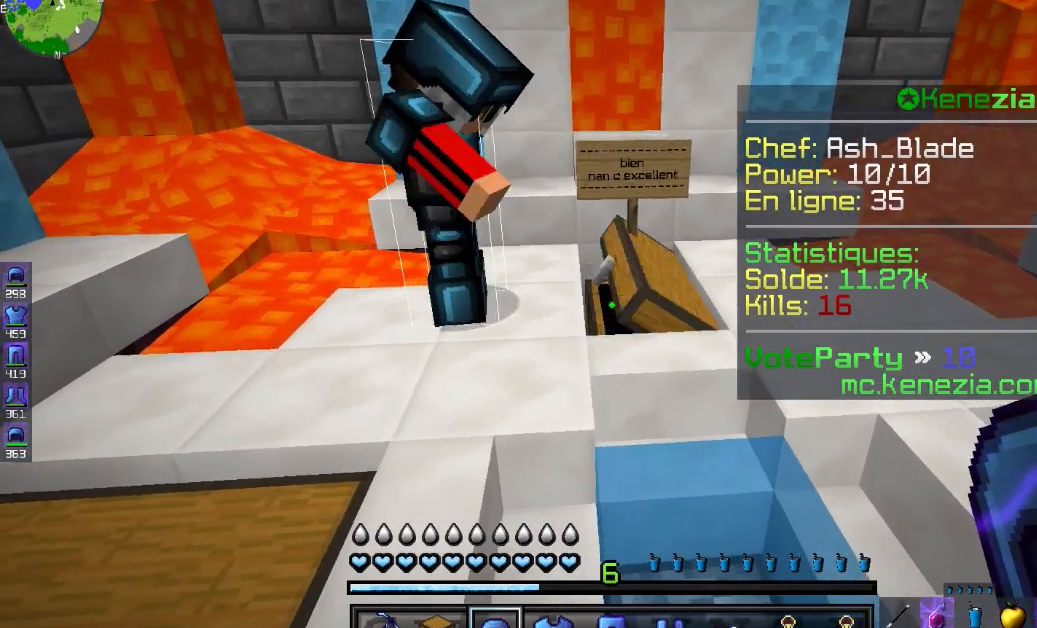
{"keys": [], "mouse": [], "events": [[380, "mouse_right", "down"], [500, "mouse_right", "up"]]}
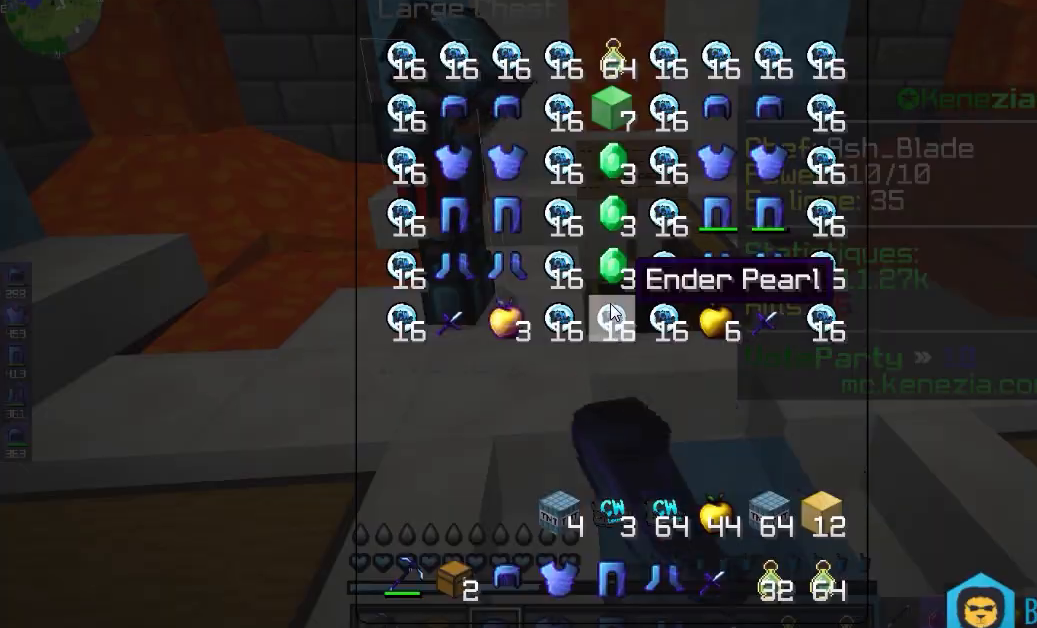
{"keys": [], "mouse": [], "events": []}